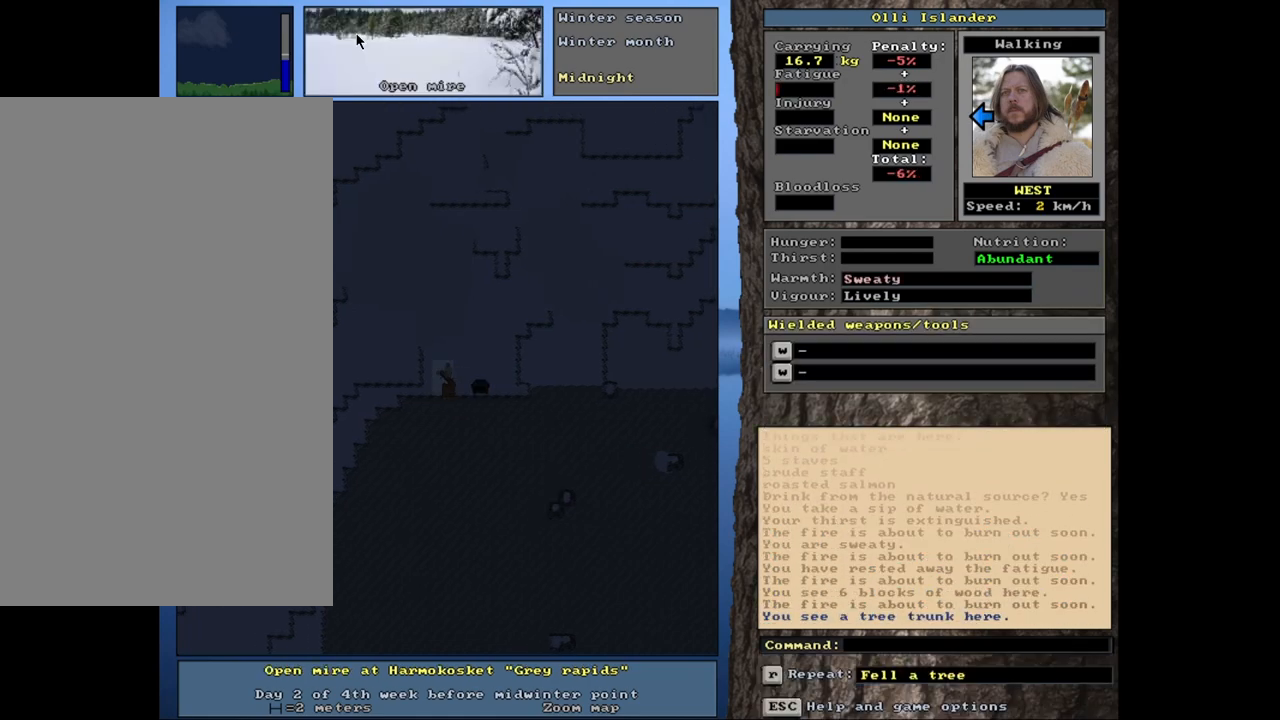
Gameplay with keyboard and mouse; each line is a JSON object with the keys and mouse buttons held at the frame after it. "events" lists presses ("down") and releases ("up") of ".", "/", "0", "1", "2", "3", "4", "5", "6", "7", "8", "9", "a", "alt_l", "alt_r", "b", "backslash", "backspace", "c", "caps_lock", "comma", "ctrl_l", "ctrl_r", "d", "down", "e", "equals", "escape", "f", "f1", "f10", "f11", "f12", "f2", "f3", "f4", "f5", "f6", "f7", "f8", "f9", "g", "h", "i", "j", "k", "l", "lbracket", "left", "m", "minus", "n", "num0", "num1", "num2", "num3", "num4", "num5", "num6", "num7", "num8", "num9", "o", "p", "q", "quote", "r", "rbracket", "return", "right", "s", "semicolon", "shift_l", "shift_r", "space", "super", "t", "tab", "tilde", "u", "up", "v", "w", "x", "y", "z", "mouse_left", "mouse_wheel", "mouse_right", "mouse_mb4" and "mouse_mb5" between this image and that frame as [ms after this image, input, new state], when the widget could be followed in between. "mouse_left", "mouse_wheel", "mouse_right", "mouse_mb4", "mouse_mb5" = the "left", "wheel", "right", "mb4", "mb5" buttons of the "mouse" list. No other keys are recorded. "wheel" means that the mouse wheel is clicked or scrolled. Mouse movement is not recorded. Not read: other_keys.
{"keys": ["ctrl_l"], "mouse": [], "events": []}
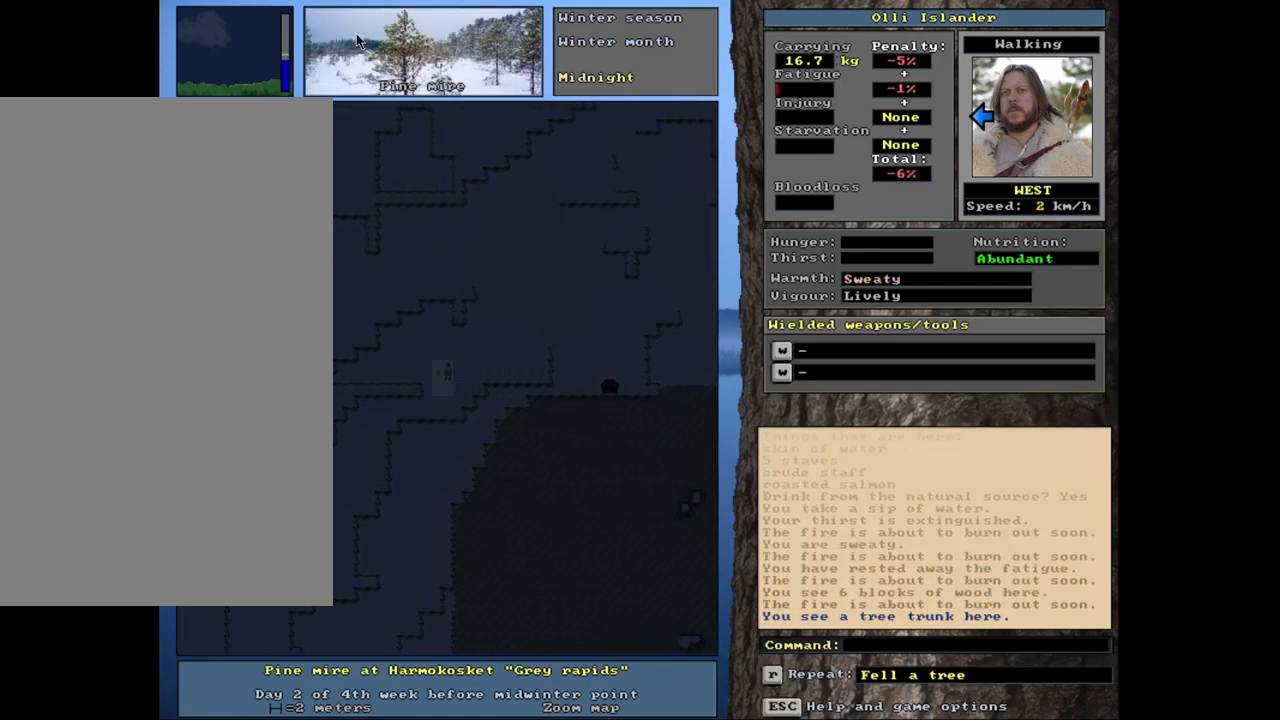
{"keys": ["ctrl_l"], "mouse": [], "events": []}
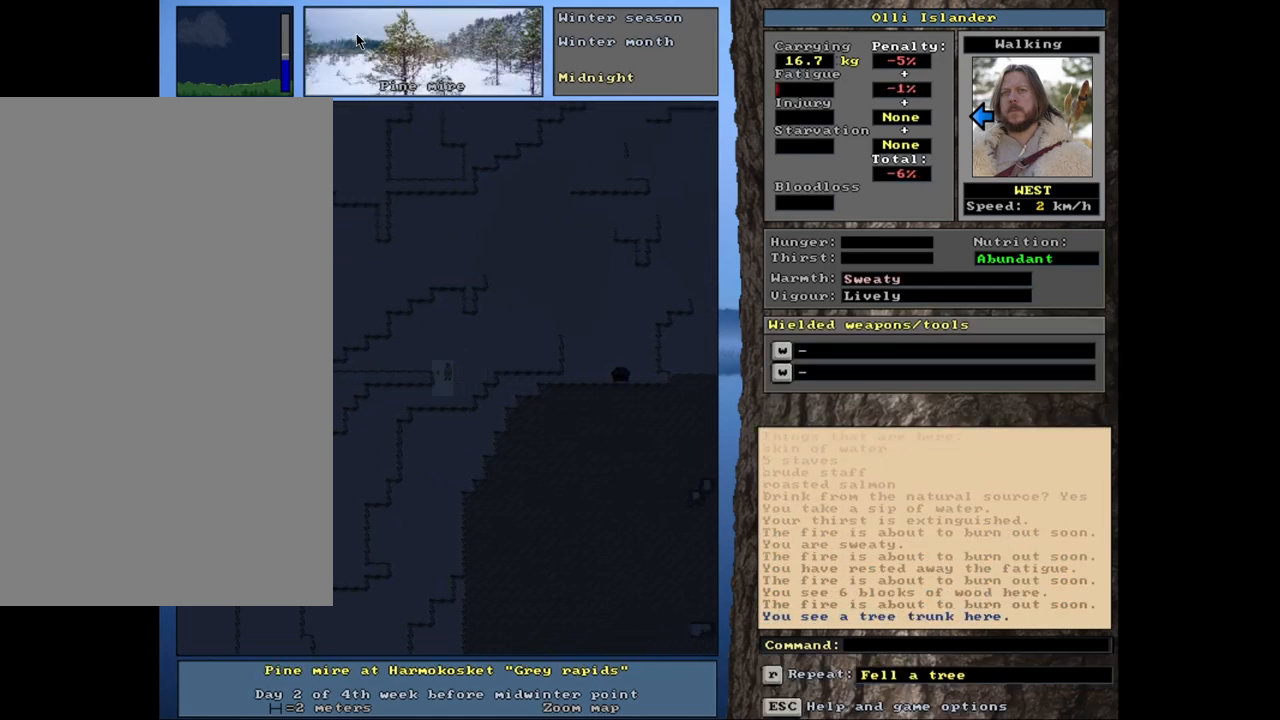
{"keys": ["ctrl_l"], "mouse": [], "events": []}
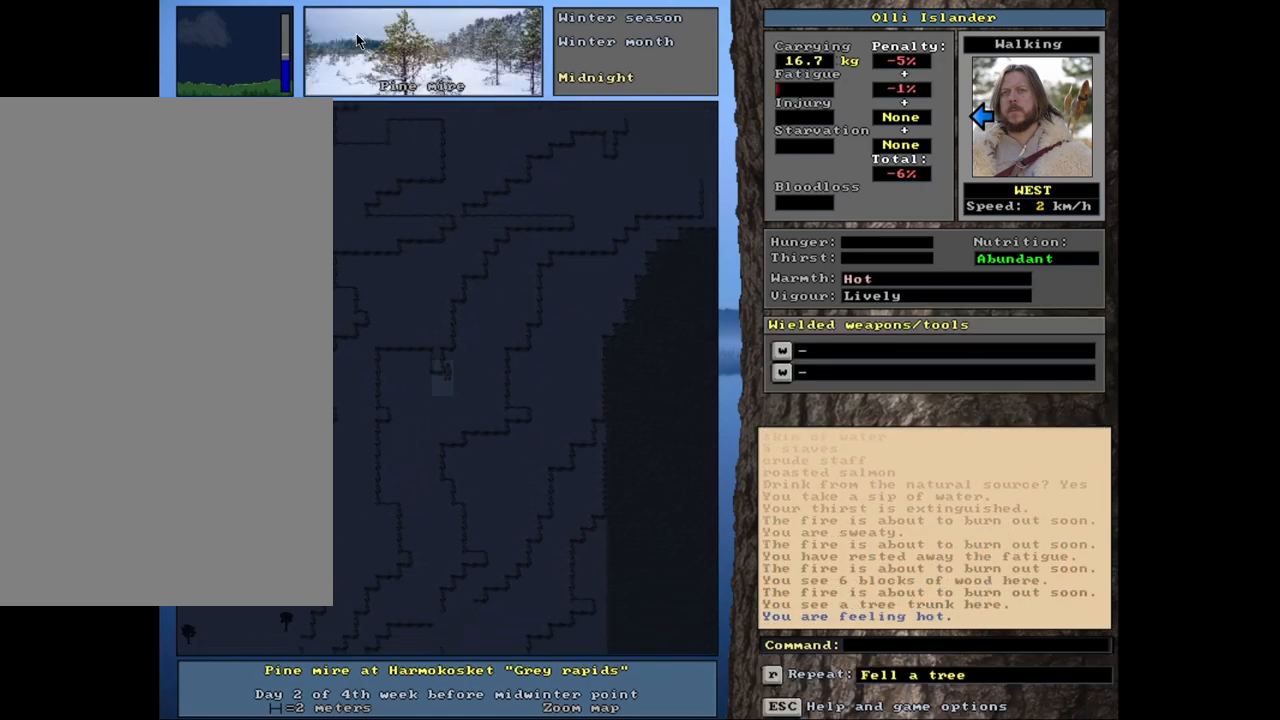
{"keys": ["ctrl_l"], "mouse": [], "events": []}
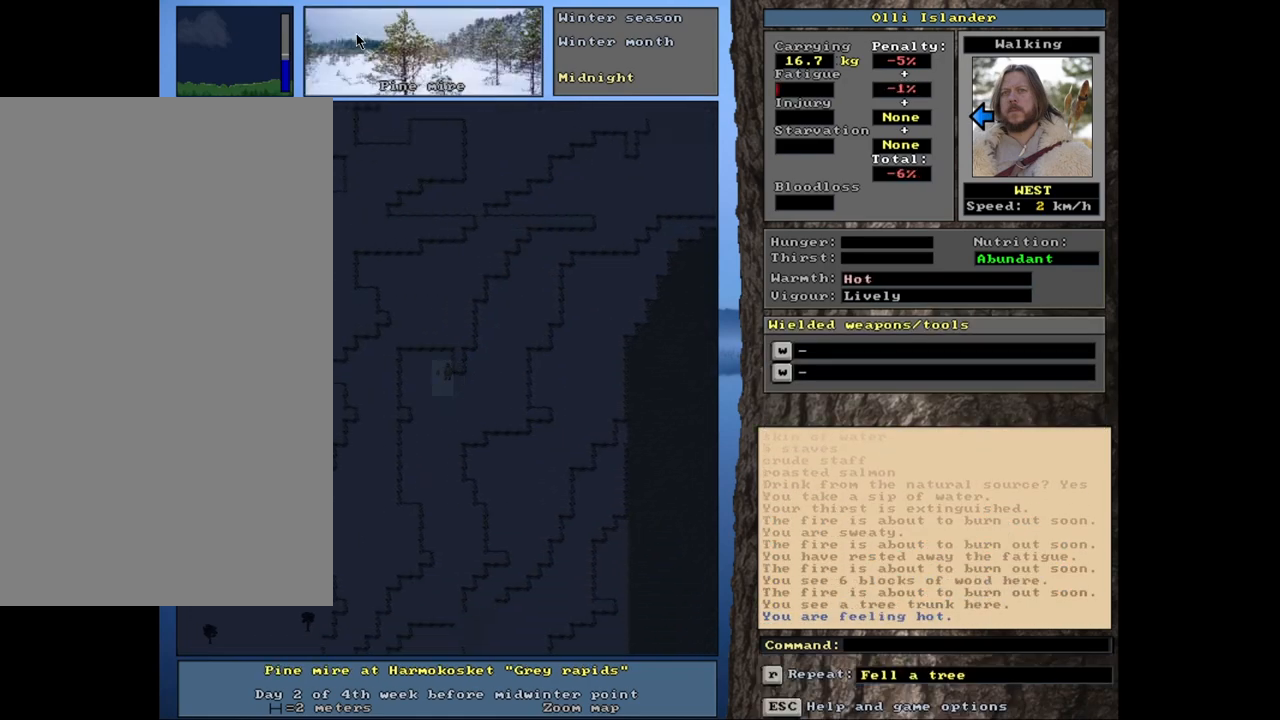
{"keys": ["ctrl_l"], "mouse": [], "events": []}
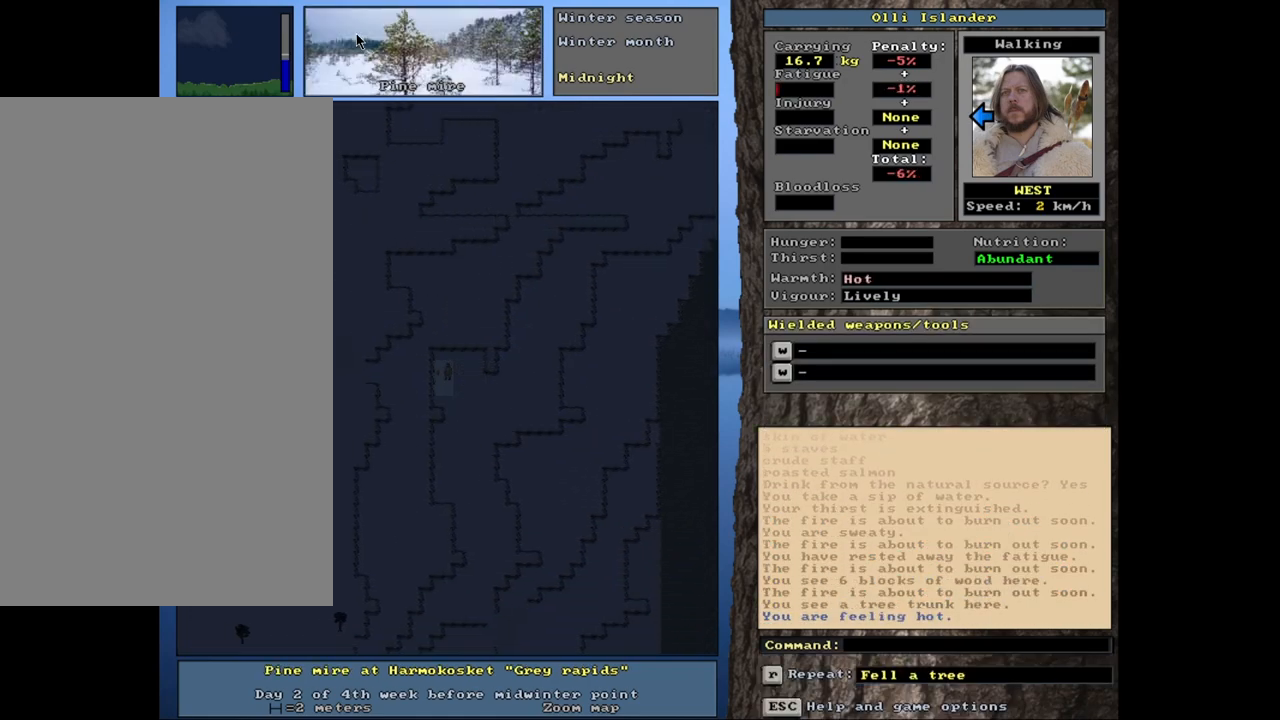
{"keys": ["ctrl_l"], "mouse": [], "events": []}
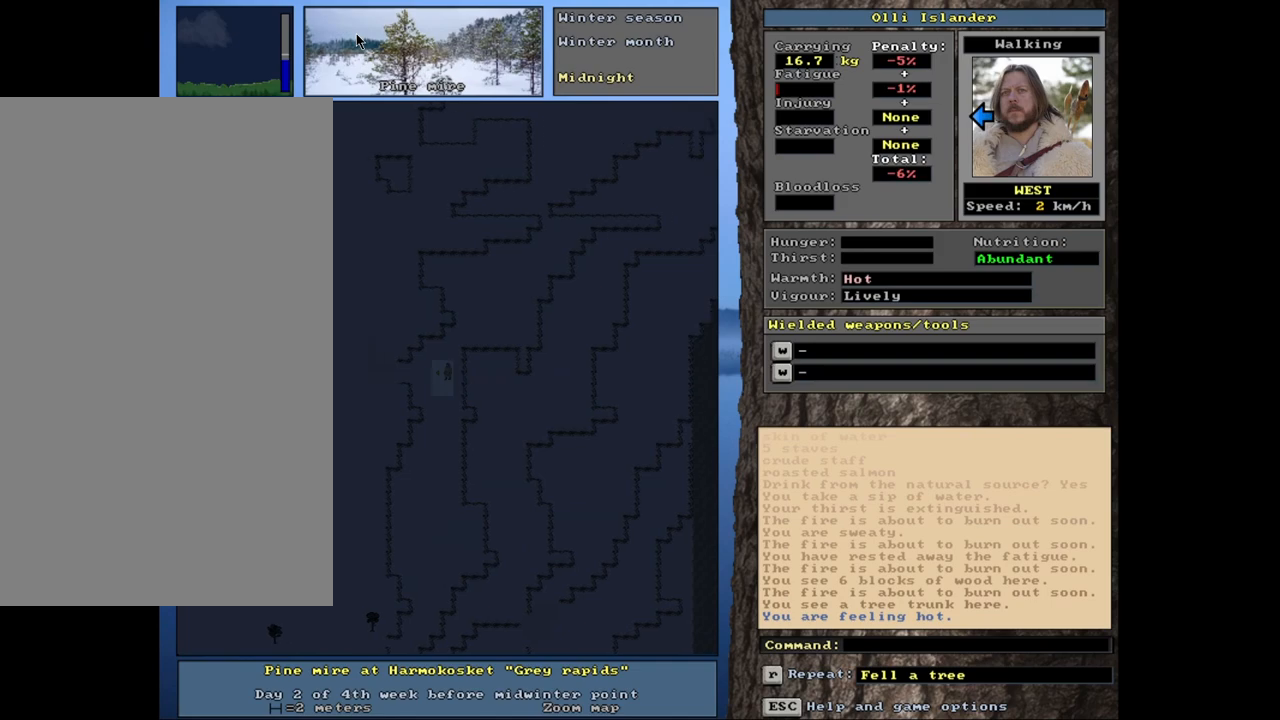
{"keys": ["ctrl_l"], "mouse": [], "events": []}
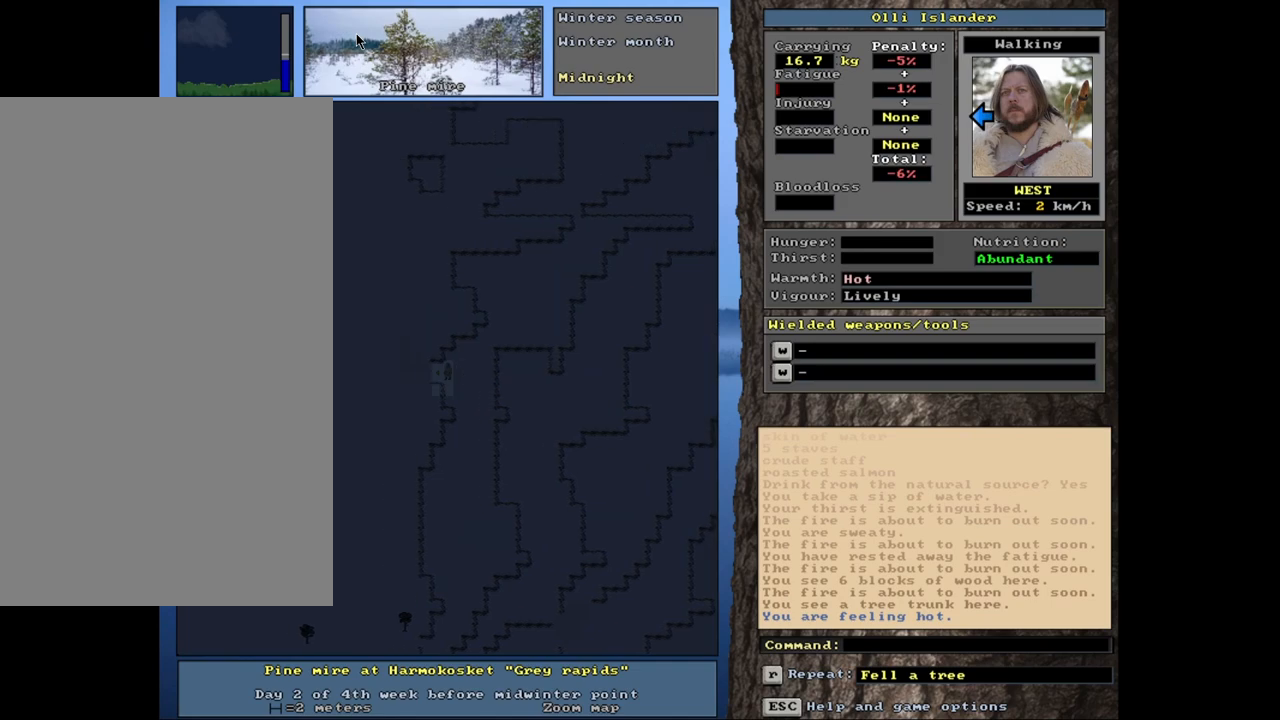
{"keys": ["ctrl_l"], "mouse": [], "events": []}
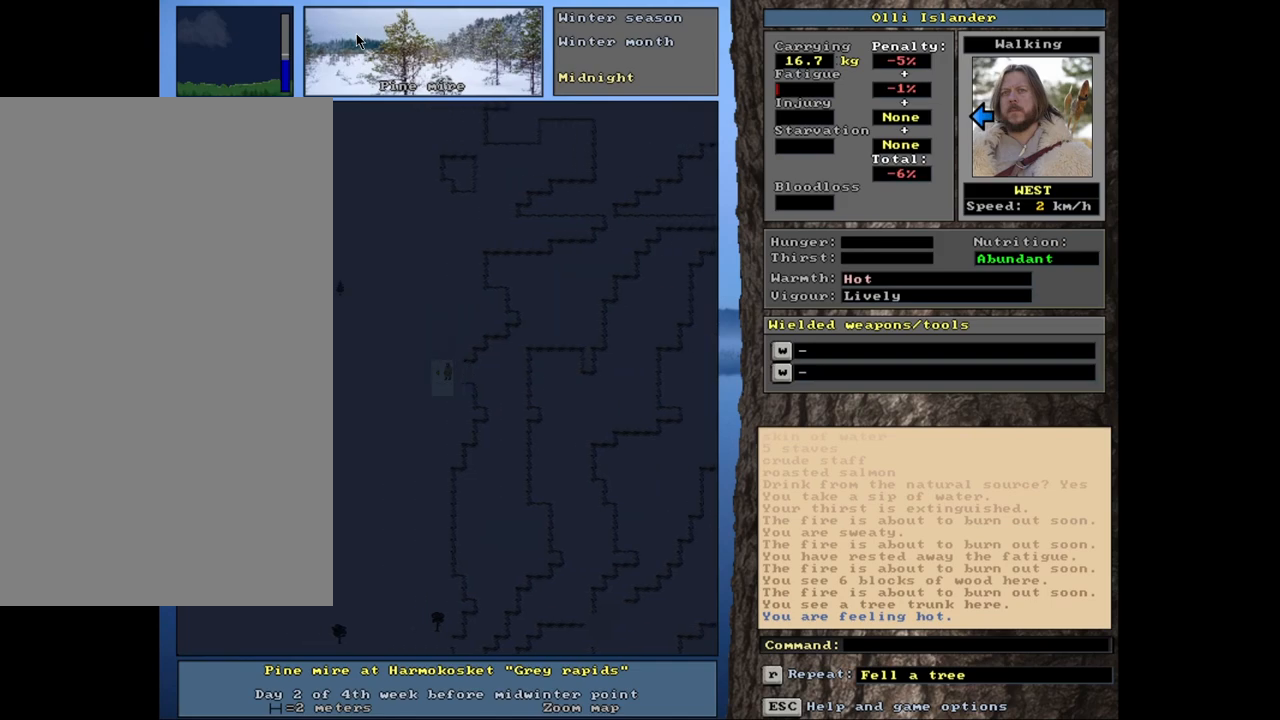
{"keys": ["ctrl_l"], "mouse": [], "events": []}
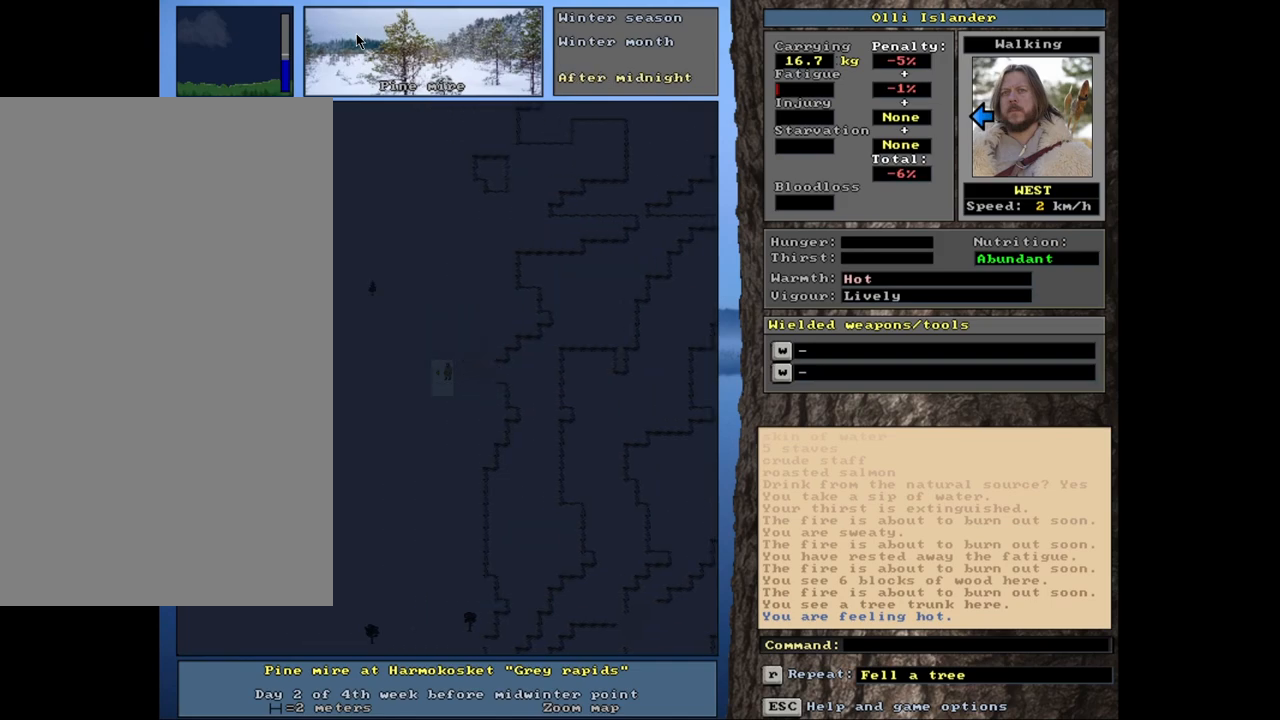
{"keys": ["ctrl_l"], "mouse": [], "events": []}
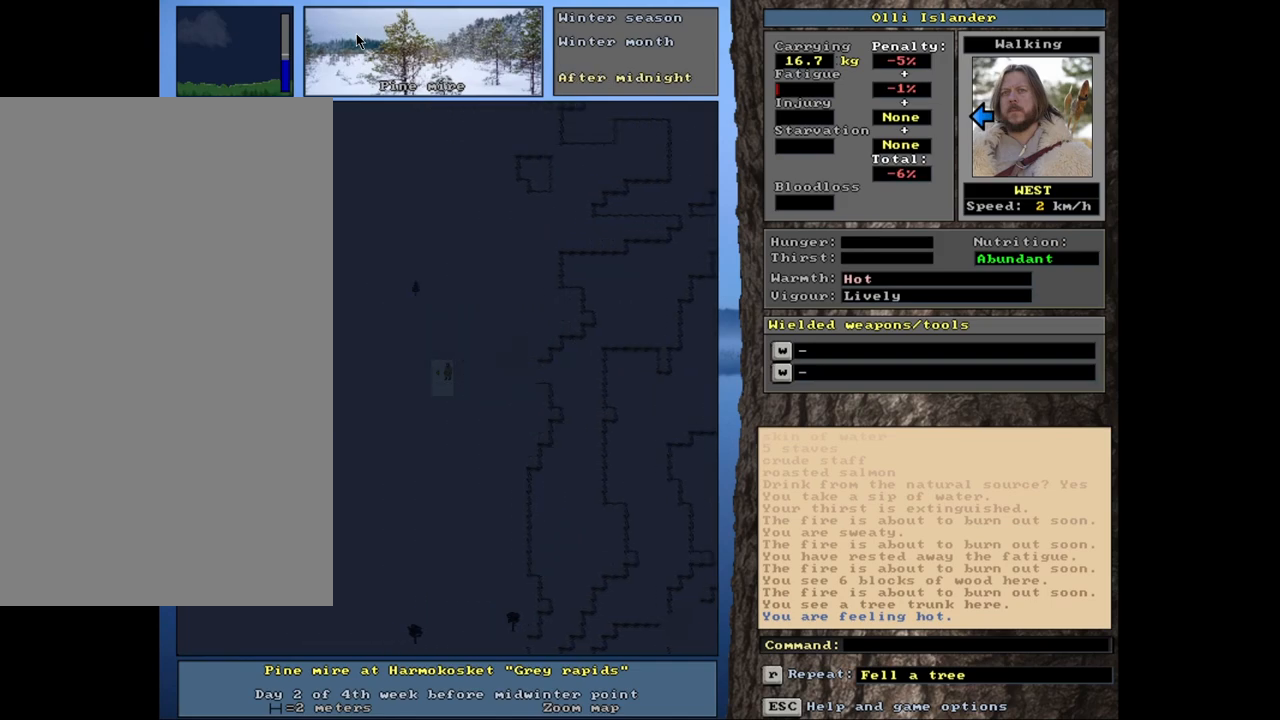
{"keys": ["ctrl_l"], "mouse": [], "events": []}
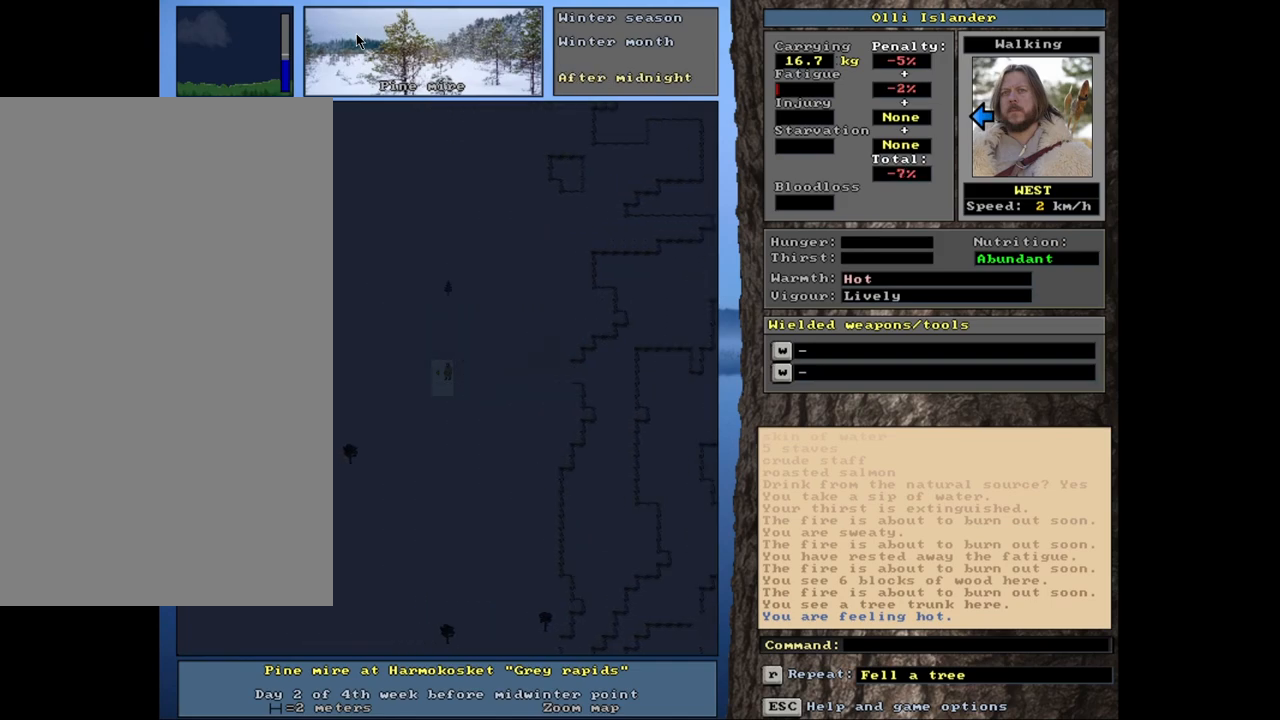
{"keys": ["ctrl_l"], "mouse": [], "events": []}
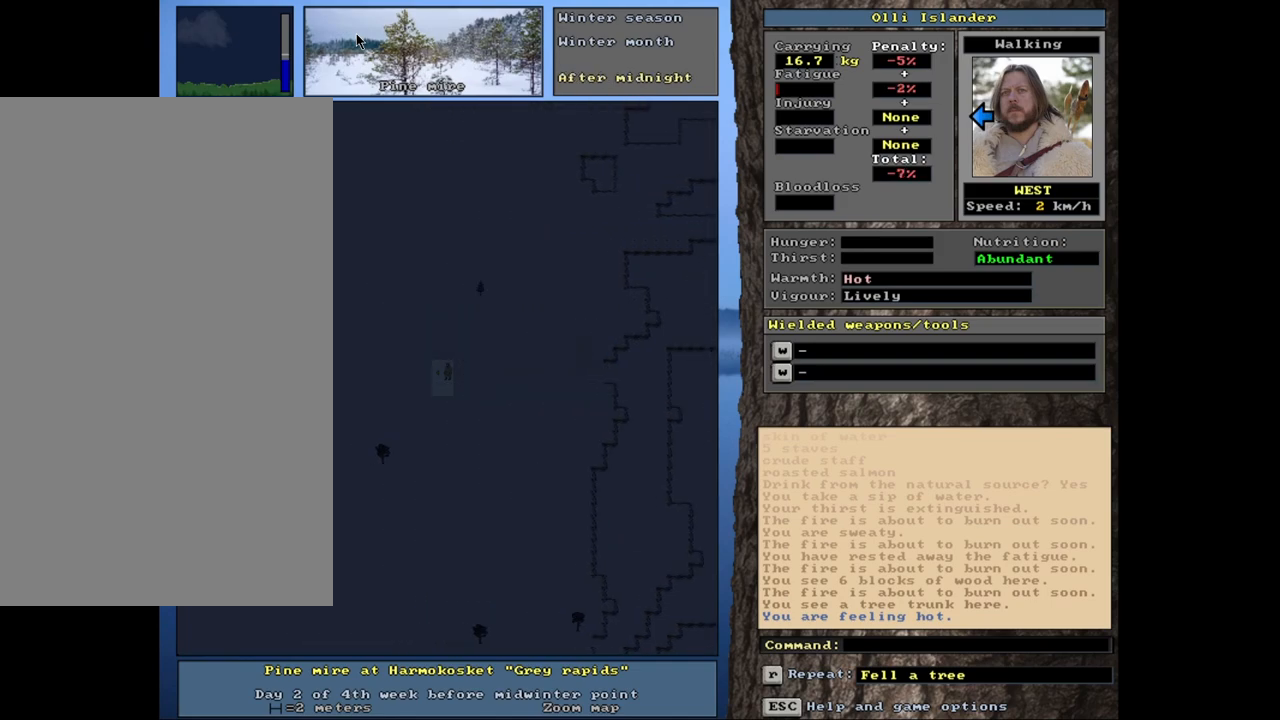
{"keys": ["ctrl_l"], "mouse": [], "events": []}
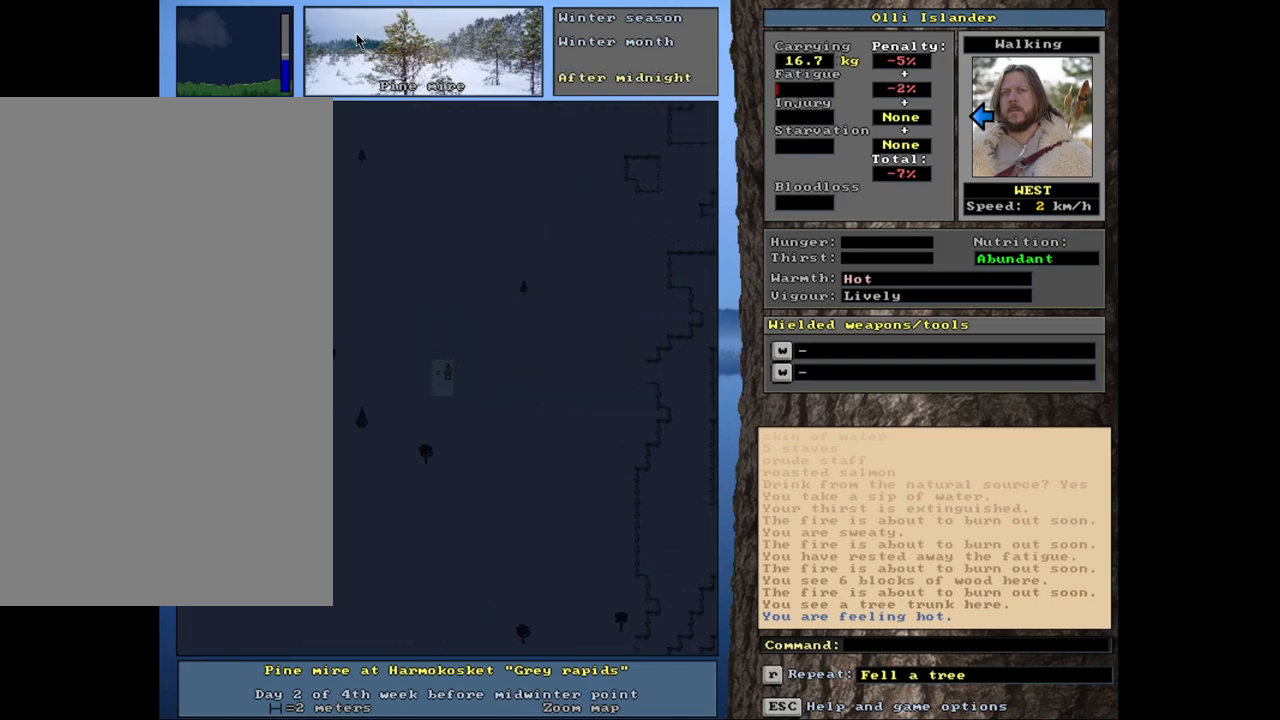
{"keys": ["ctrl_l"], "mouse": [], "events": []}
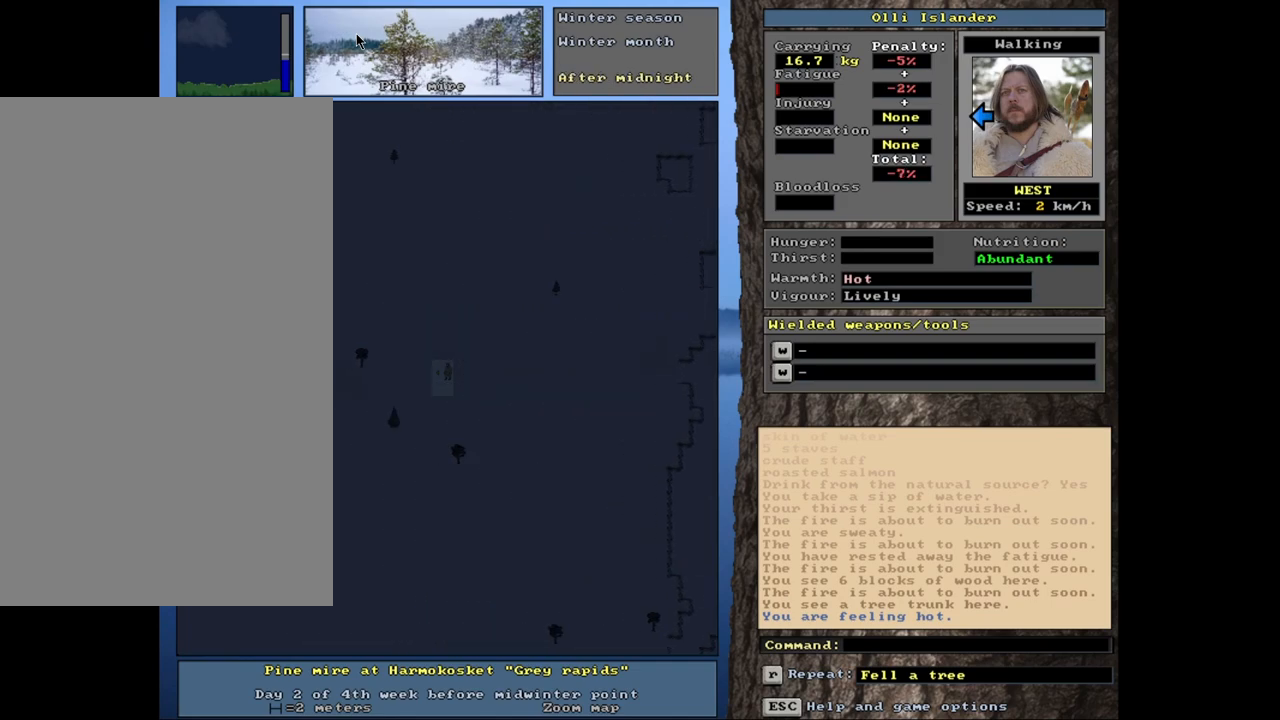
{"keys": ["ctrl_l"], "mouse": [], "events": []}
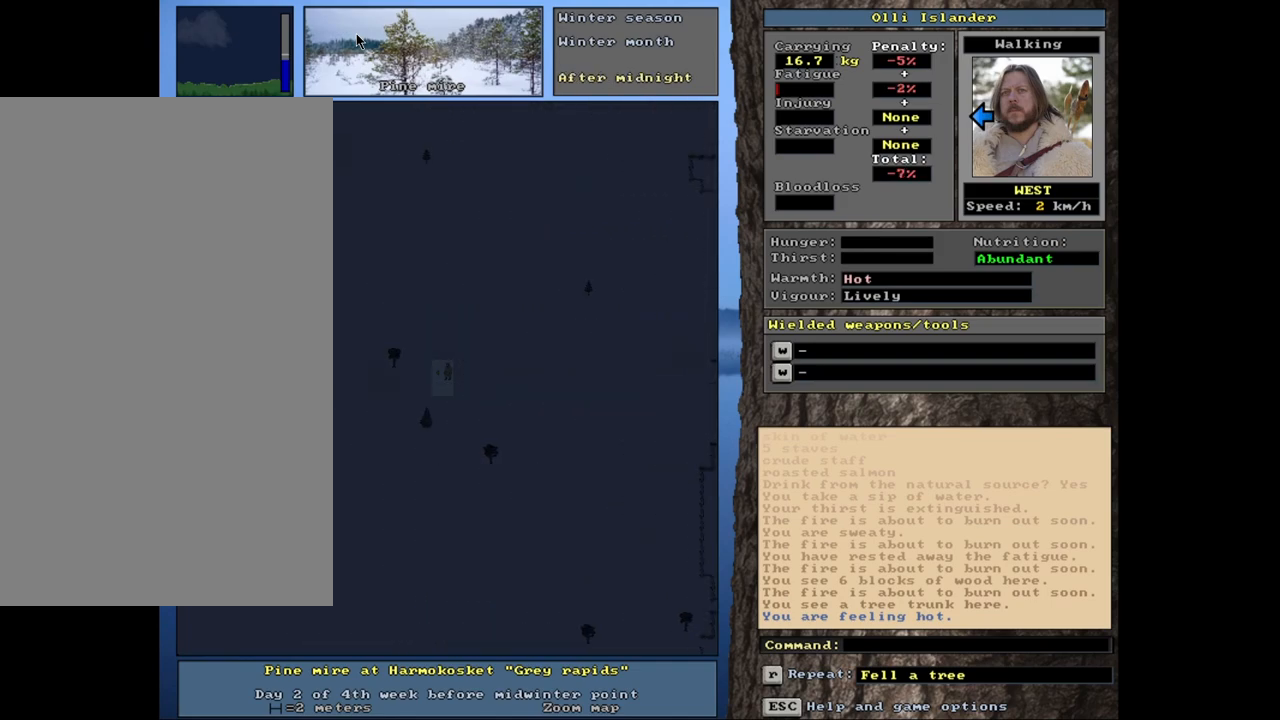
{"keys": ["ctrl_l"], "mouse": [], "events": []}
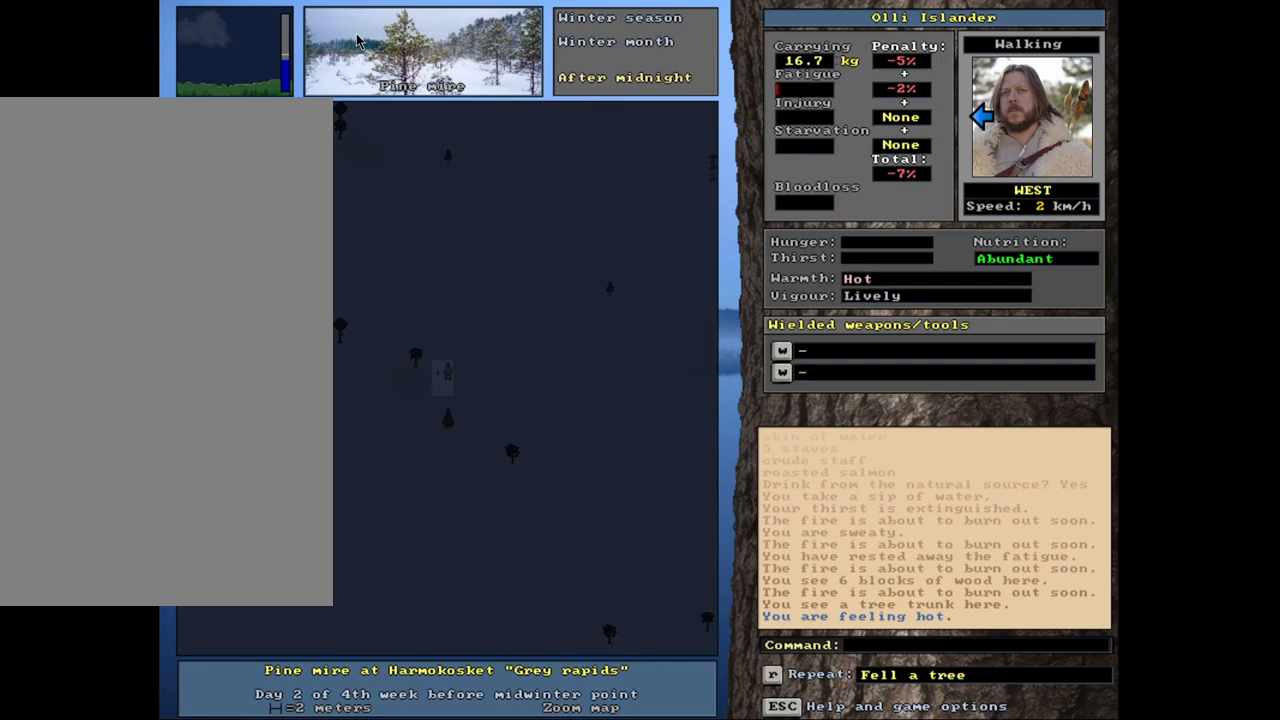
{"keys": [], "mouse": [], "events": [[317, "ctrl_l", "up"]]}
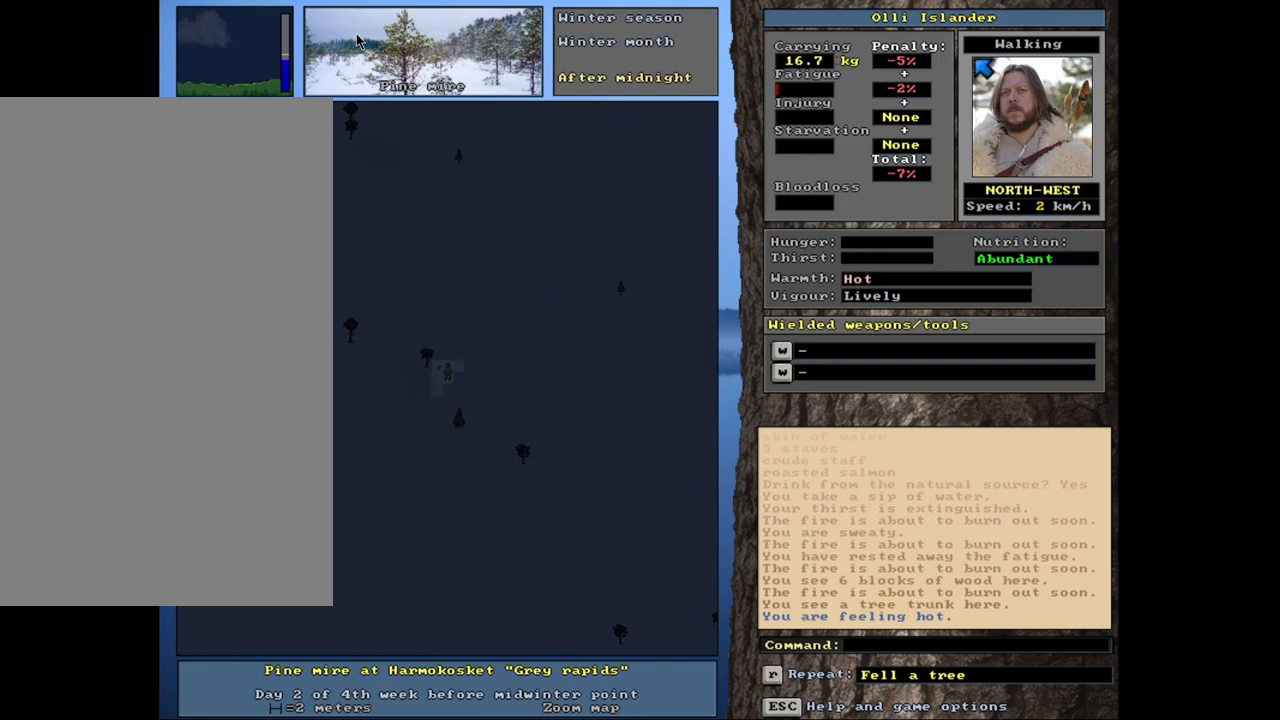
{"keys": ["ctrl_l"], "mouse": [], "events": [[217, "ctrl_l", "down"]]}
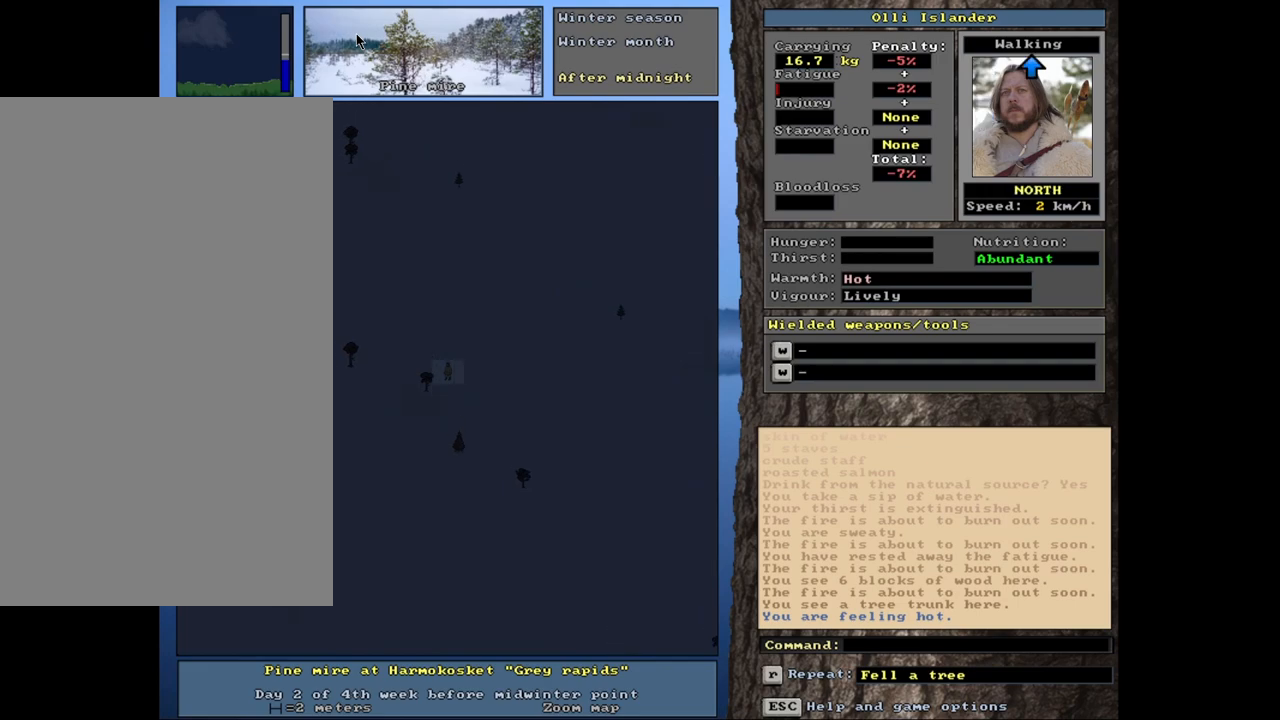
{"keys": [], "mouse": [], "events": [[333, "ctrl_l", "up"]]}
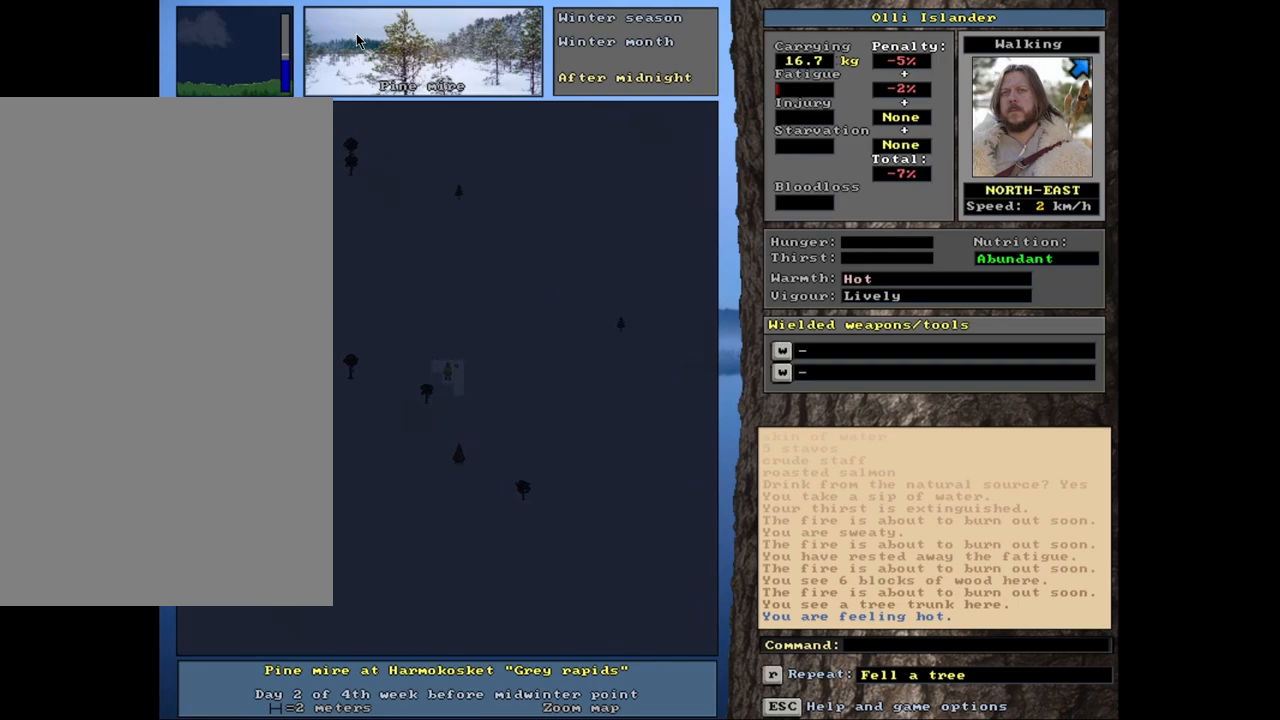
{"keys": ["ctrl_l"], "mouse": [], "events": [[267, "ctrl_l", "down"]]}
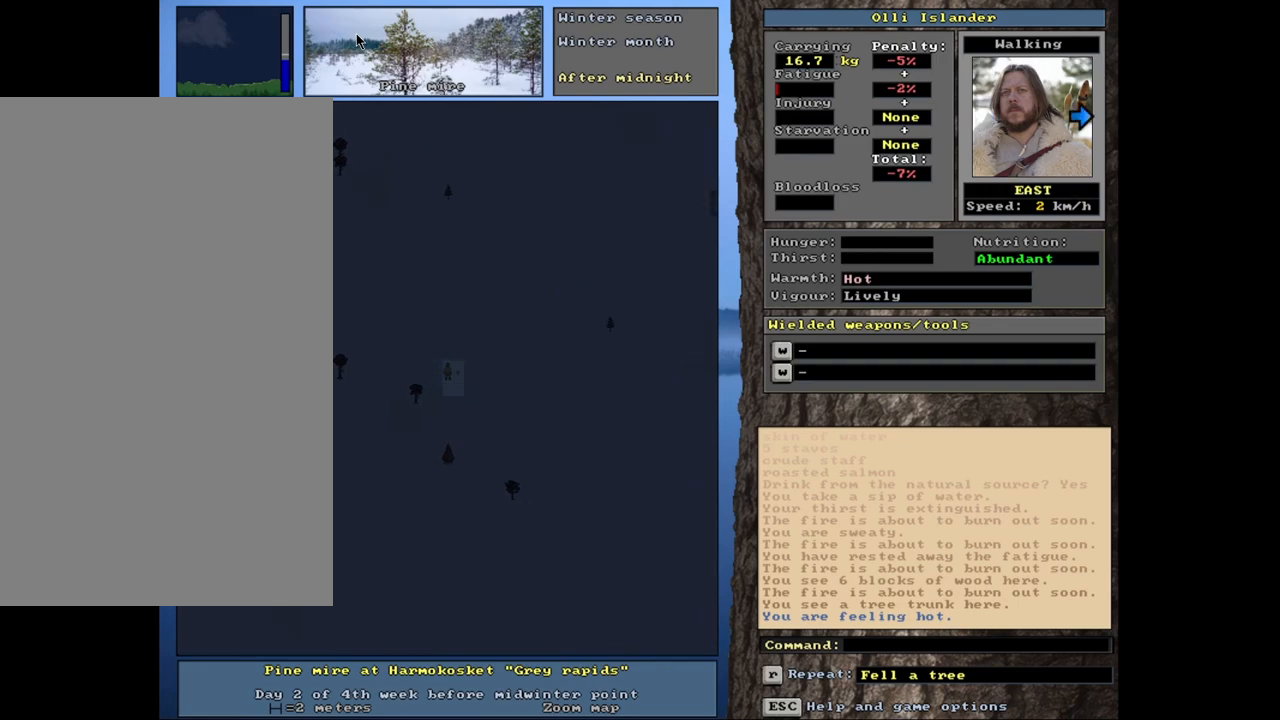
{"keys": ["ctrl_l"], "mouse": [], "events": []}
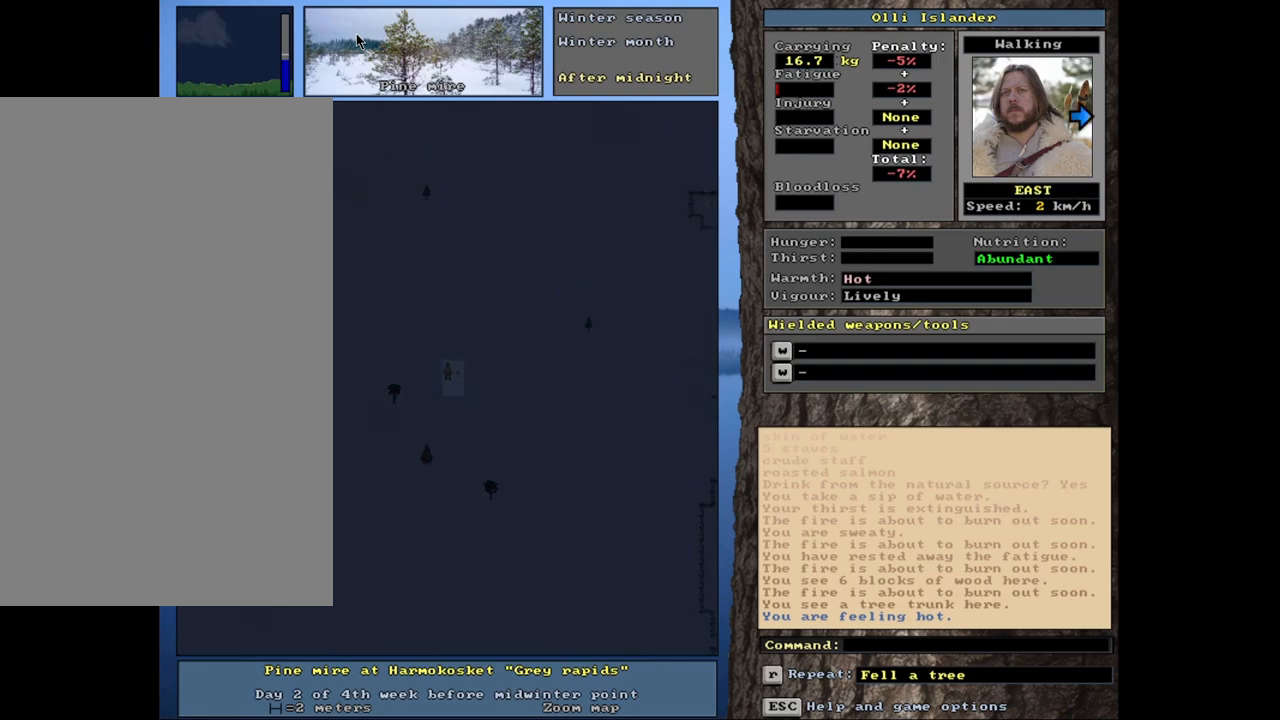
{"keys": ["ctrl_l"], "mouse": [], "events": []}
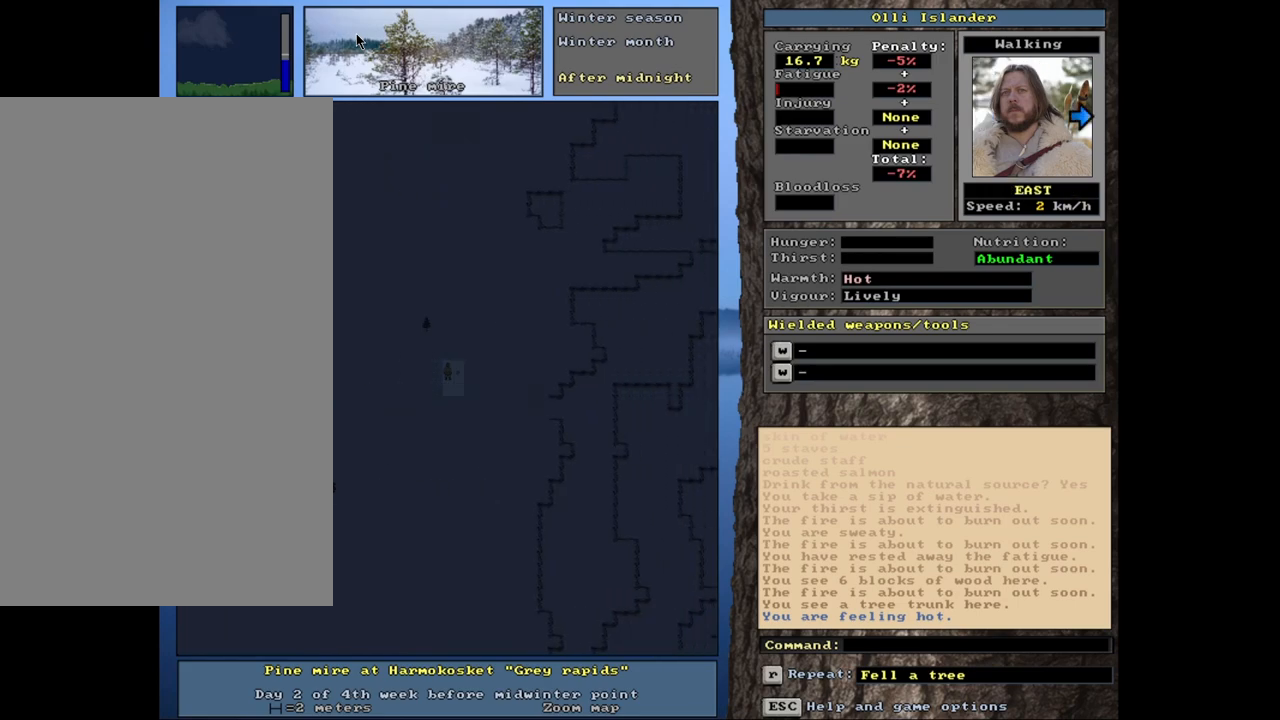
{"keys": ["ctrl_l"], "mouse": [], "events": []}
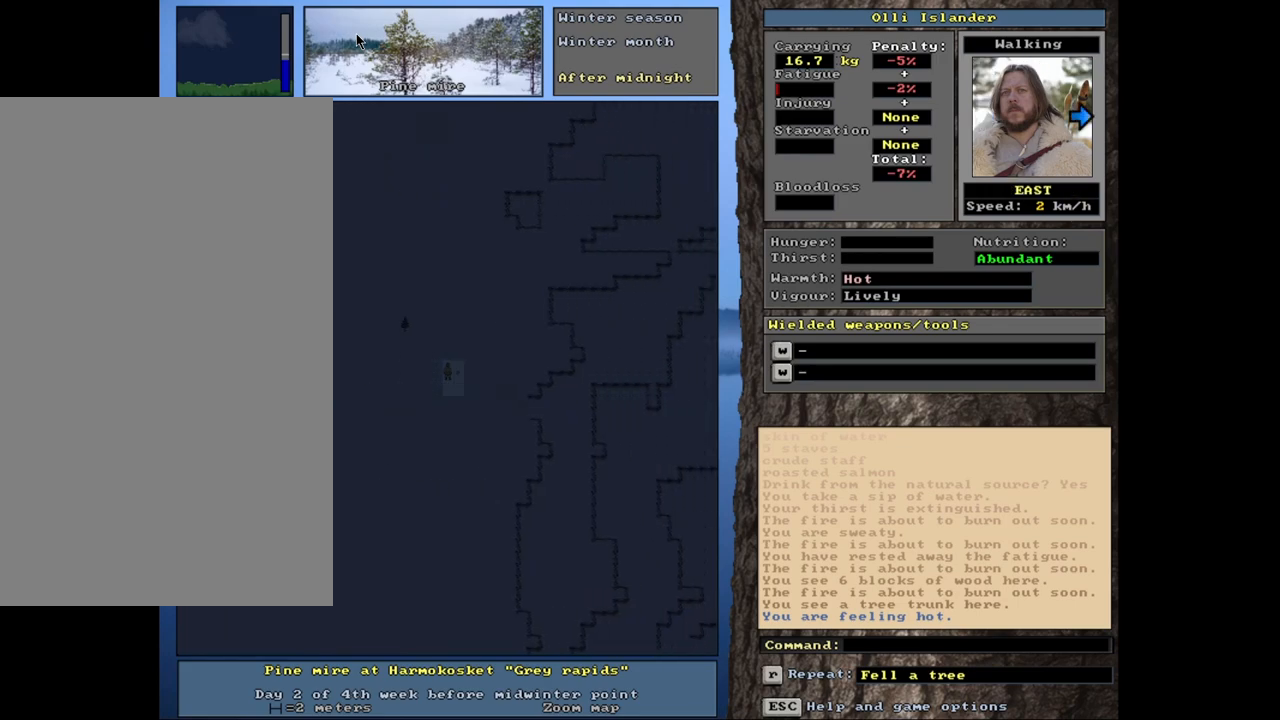
{"keys": ["ctrl_l"], "mouse": [], "events": []}
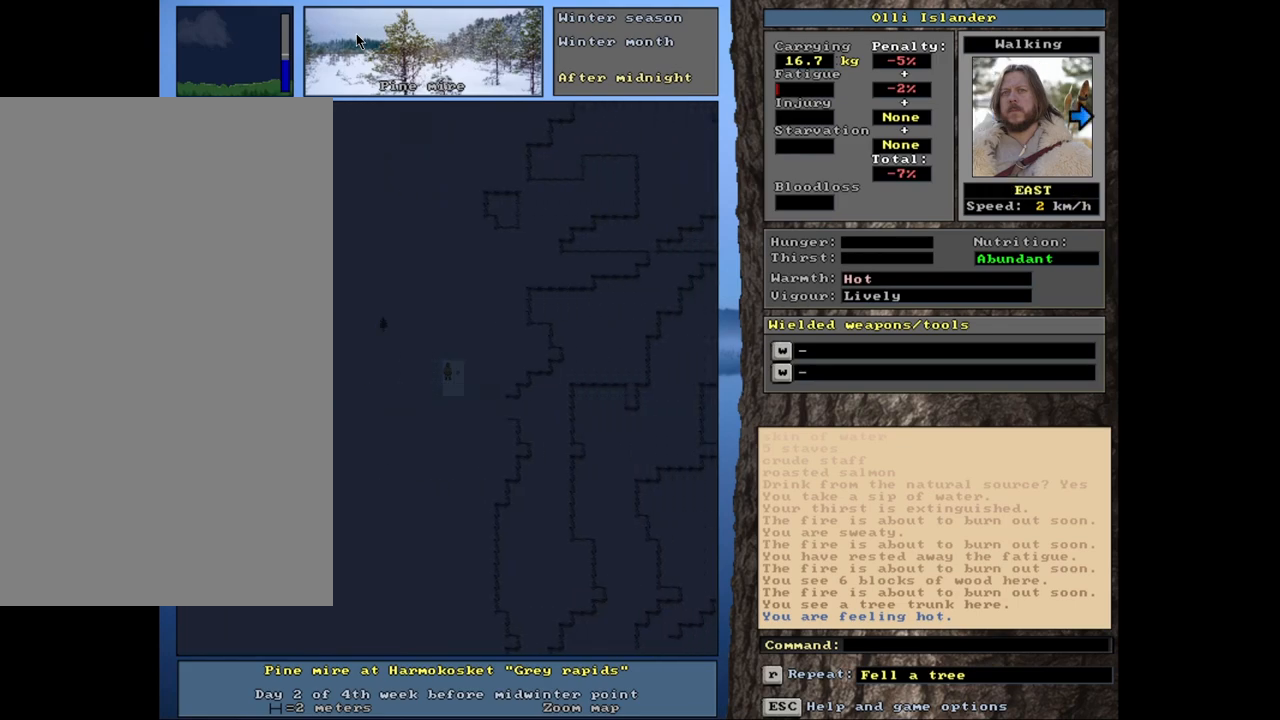
{"keys": ["ctrl_l"], "mouse": [], "events": [[17, "ctrl_l", "up"], [300, "ctrl_l", "down"]]}
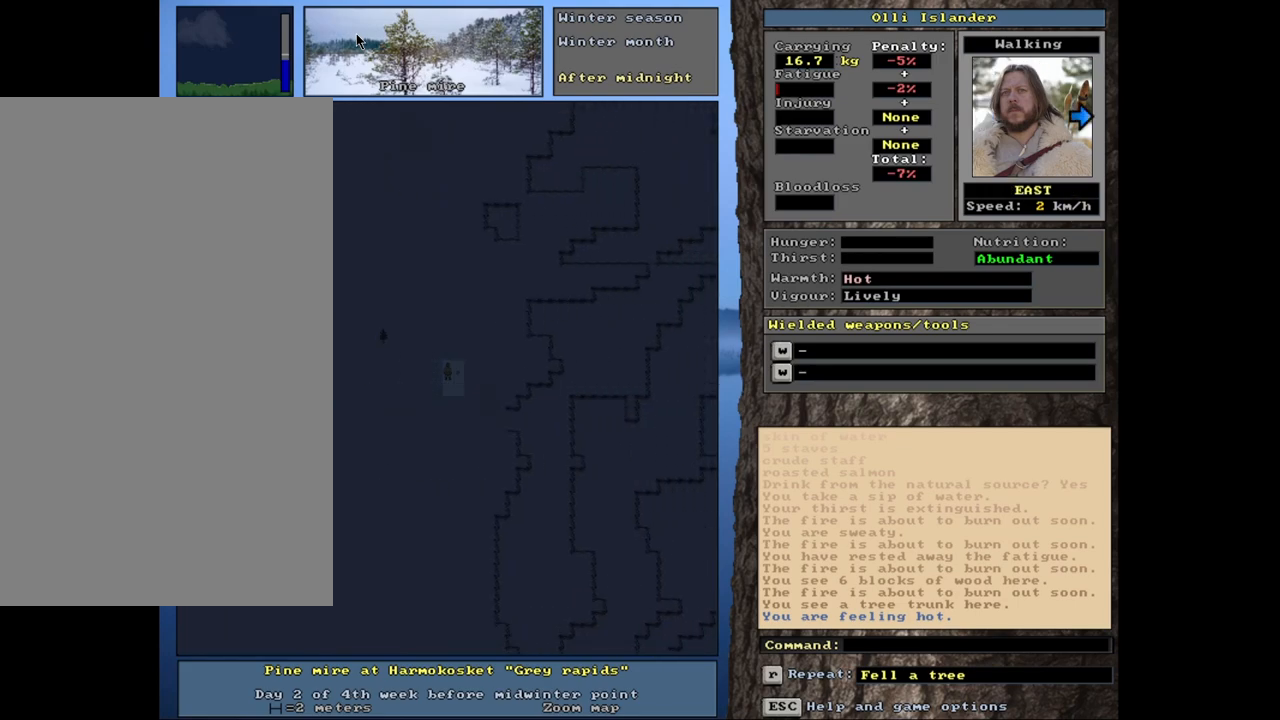
{"keys": [], "mouse": [], "events": [[417, "ctrl_l", "up"]]}
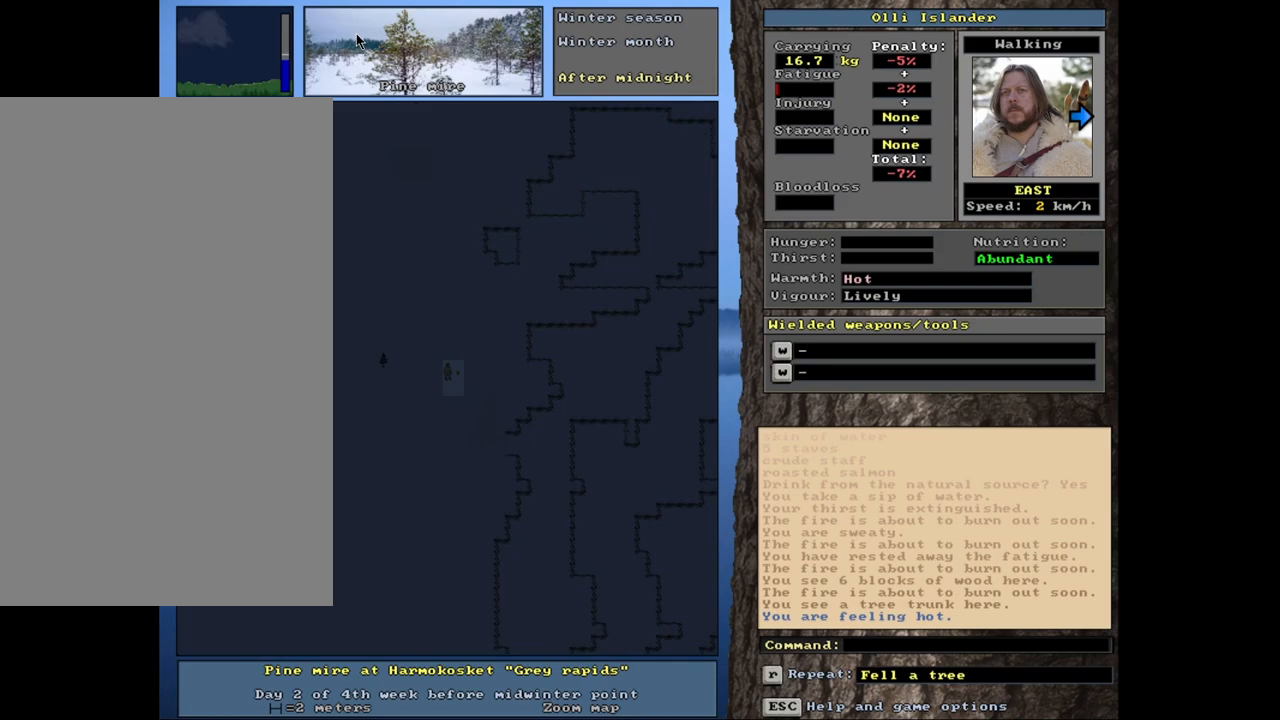
{"keys": ["ctrl_l"], "mouse": [], "events": [[233, "ctrl_l", "down"]]}
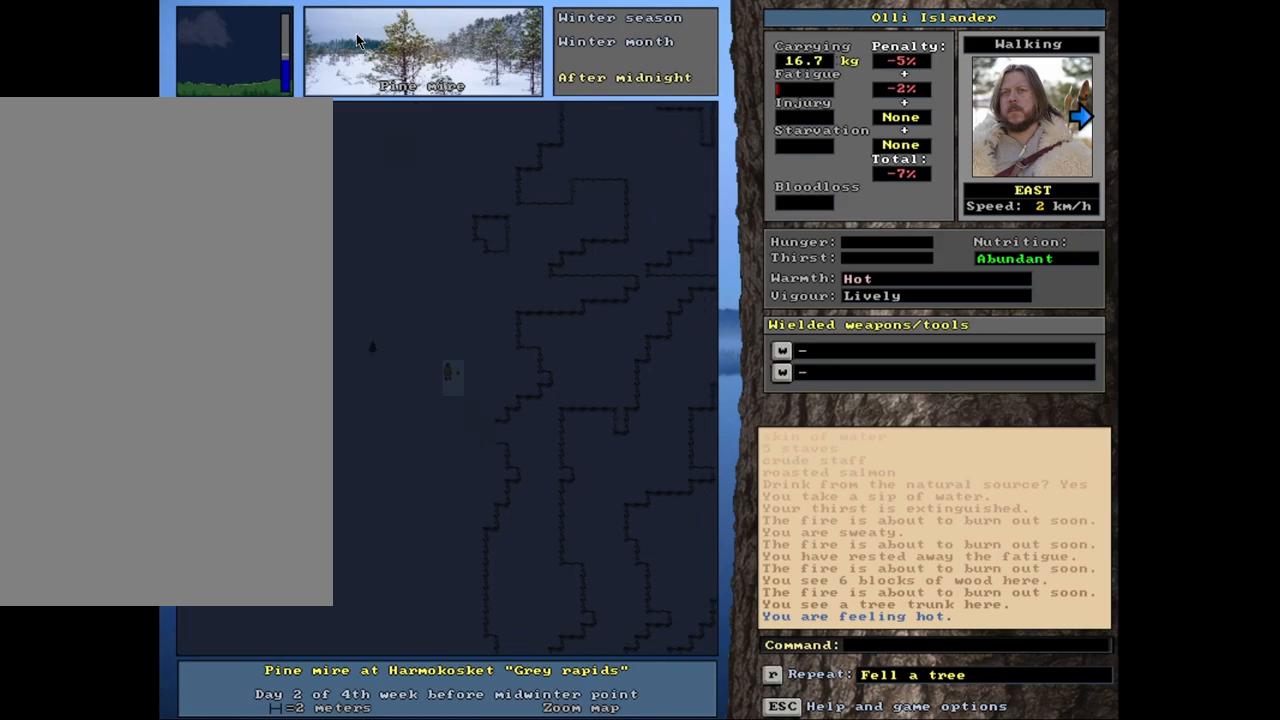
{"keys": ["ctrl_l"], "mouse": [], "events": [[283, "ctrl_l", "up"], [500, "ctrl_l", "down"]]}
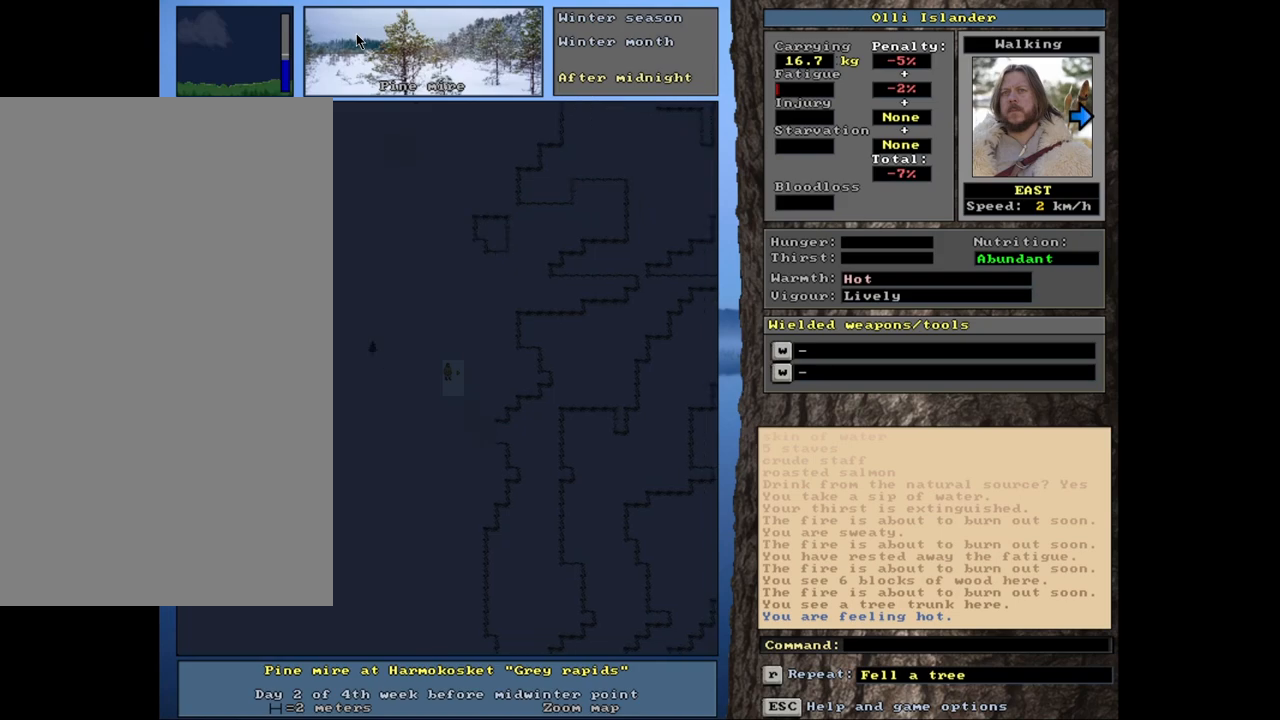
{"keys": ["ctrl_l"], "mouse": [], "events": []}
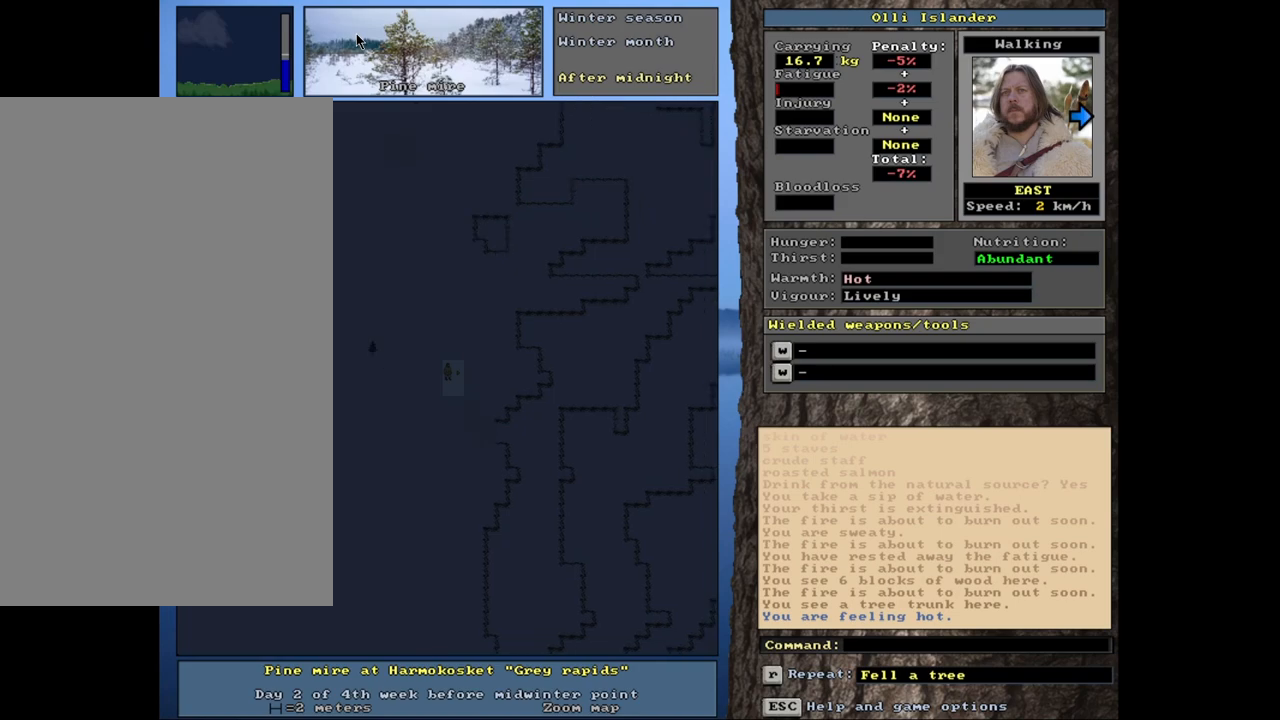
{"keys": ["ctrl_l"], "mouse": [], "events": []}